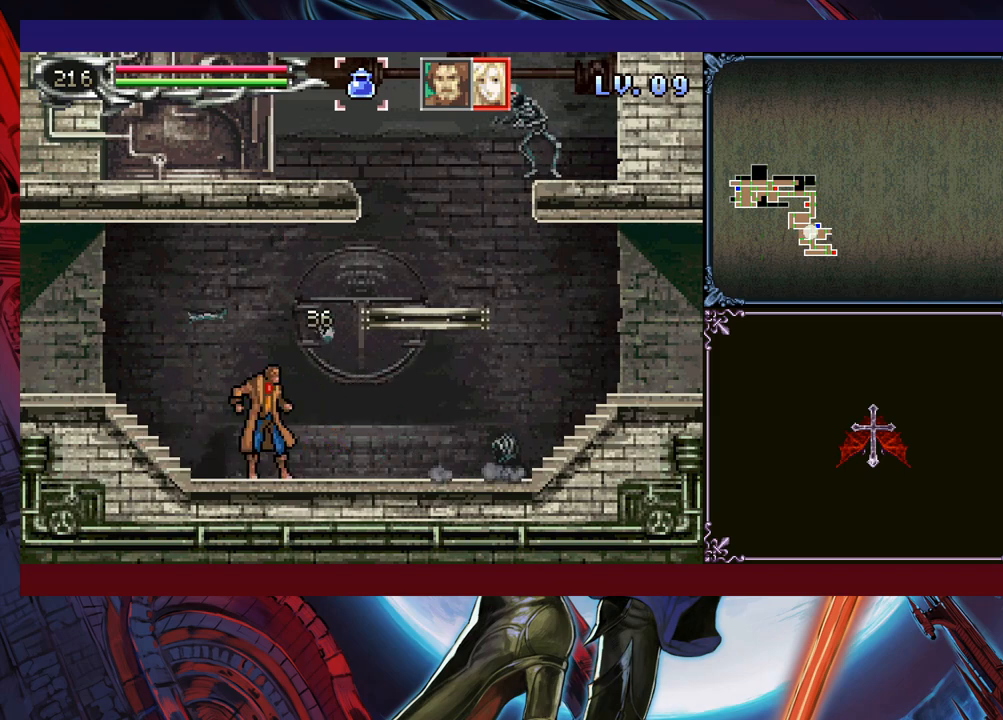
Gameplay with a controller (Xbox layout); each line is a JSON object with the inputs held at the frame after it. "events" lists button and stick changes between this image and that frame as [ms after this image, input, new state], when the widget could be followed in between. Not read: L2 R2 R3 right_stick.
{"buttons": ["X"], "left_stick": "right", "events": [[33, "Y", "down"], [100, "B", "down"], [100, "Y", "up"], [100, "left_stick", "right"], [250, "B", "up"], [300, "B", "down"], [433, "B", "up"], [450, "X", "down"]]}
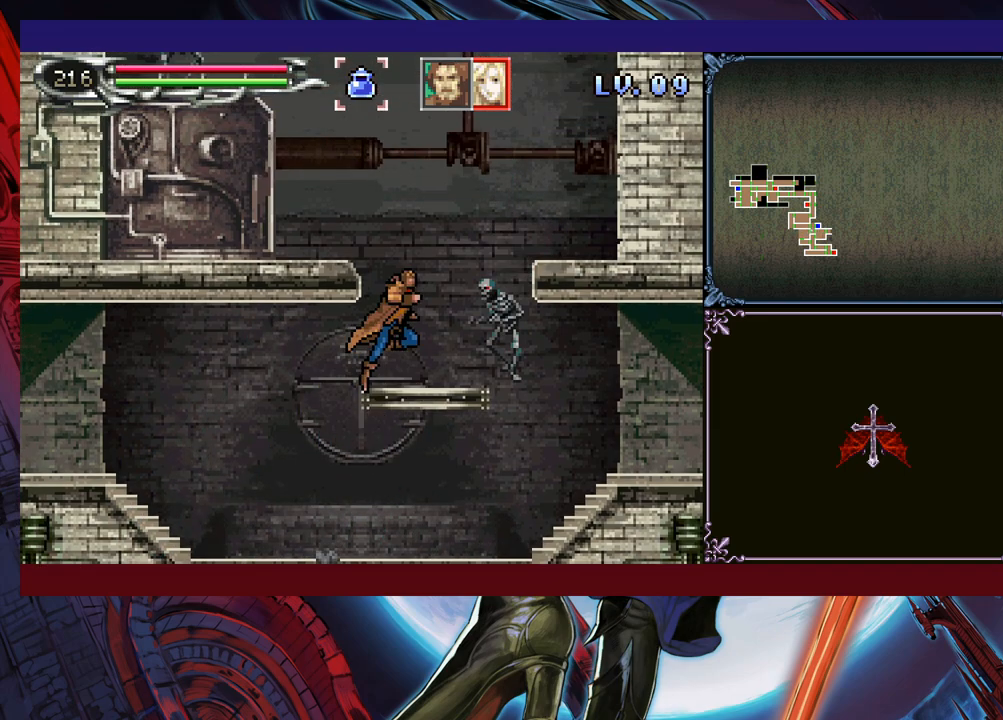
{"buttons": [], "left_stick": "center", "events": [[50, "left_stick", "center"], [233, "X", "up"]]}
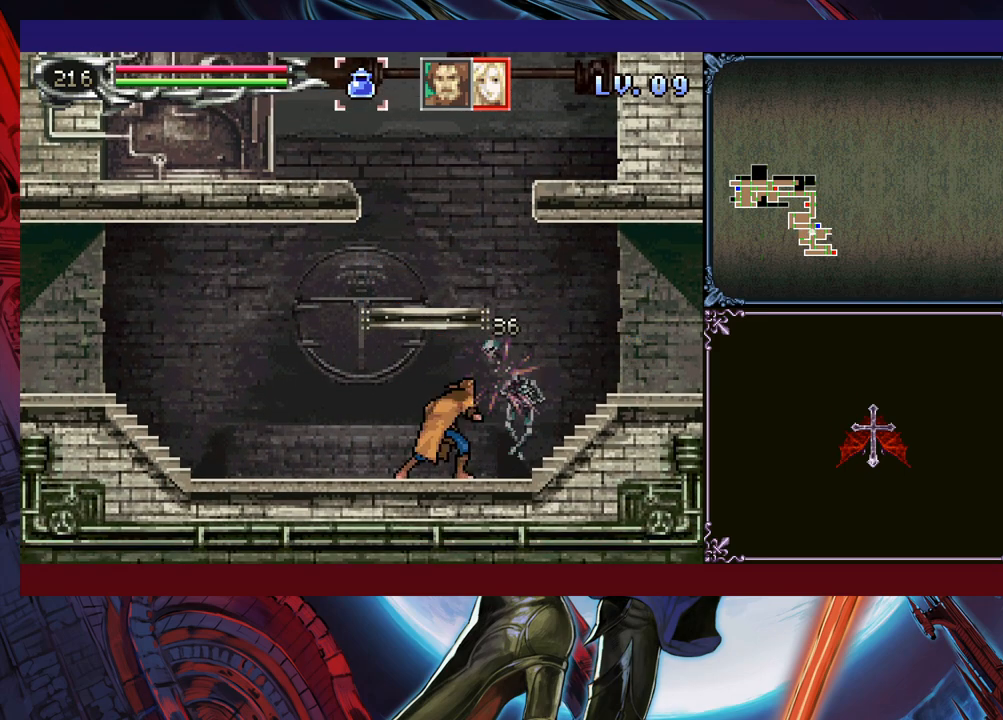
{"buttons": [], "left_stick": "center", "events": [[100, "X", "down"], [233, "X", "up"]]}
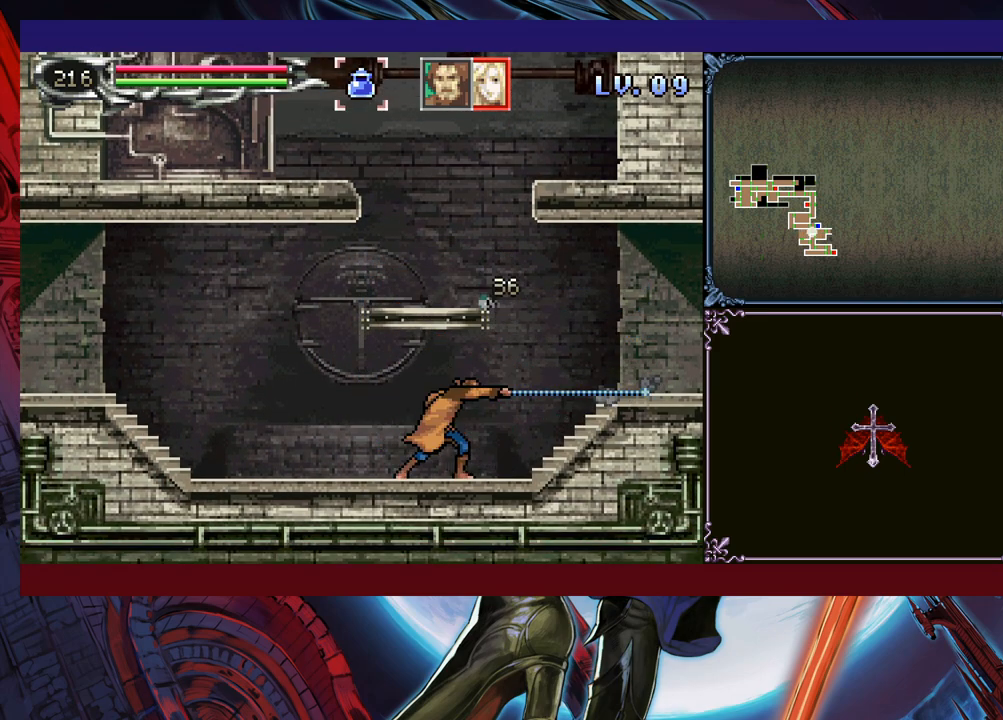
{"buttons": ["B"], "left_stick": "up-left", "events": [[200, "B", "down"], [400, "B", "up"], [433, "B", "down"], [450, "left_stick", "up-left"]]}
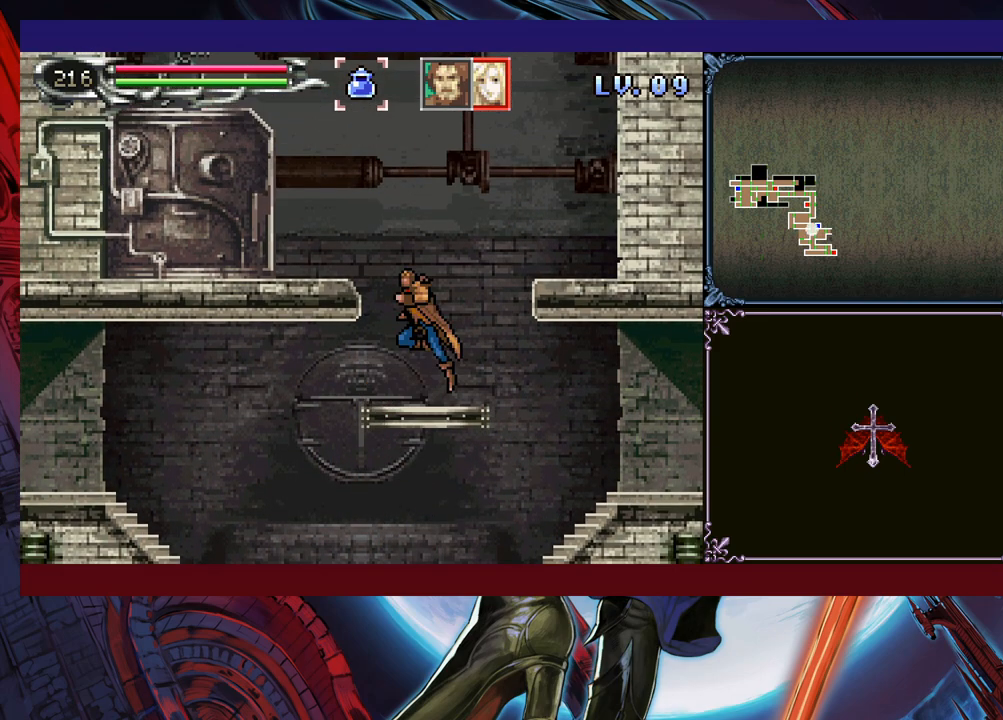
{"buttons": [], "left_stick": "up-left", "events": [[150, "B", "up"], [150, "Y", "down"], [250, "Y", "up"]]}
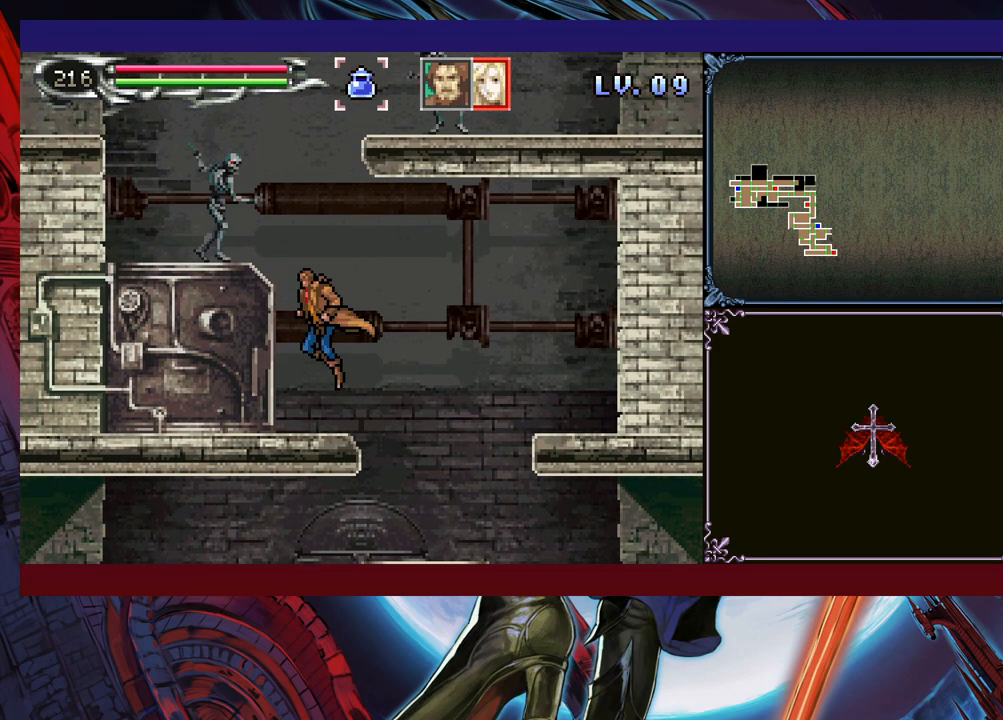
{"buttons": ["B", "X"], "left_stick": "left", "events": [[33, "left_stick", "center"], [233, "B", "down"], [350, "X", "down"], [500, "left_stick", "left"]]}
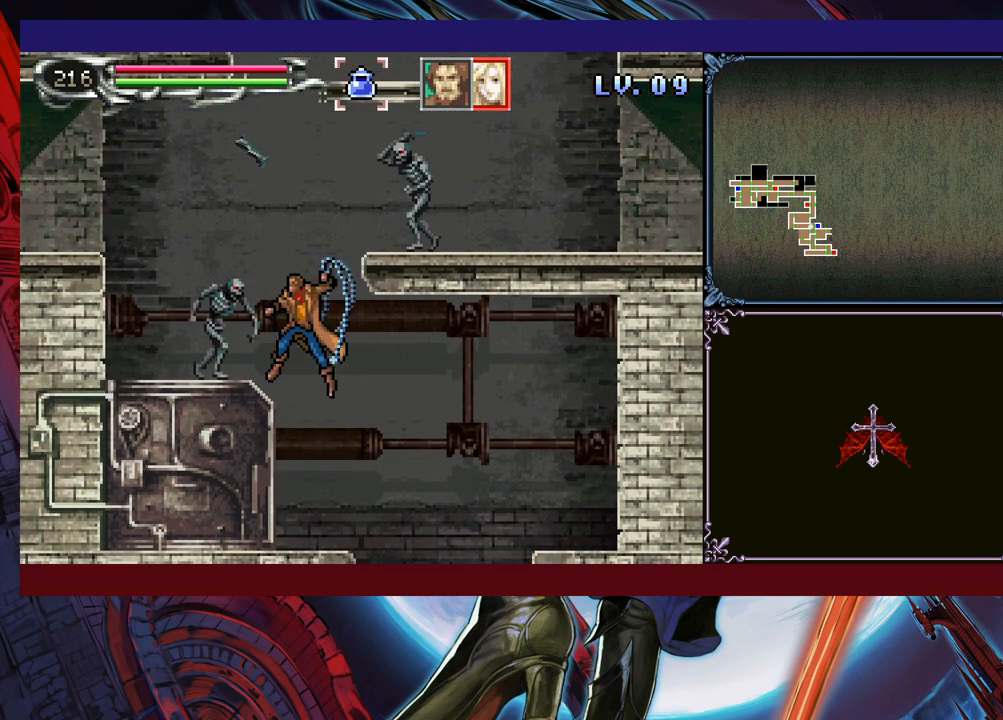
{"buttons": ["B"], "left_stick": "right", "events": [[183, "X", "up"], [250, "B", "up"], [500, "B", "down"], [500, "left_stick", "right"]]}
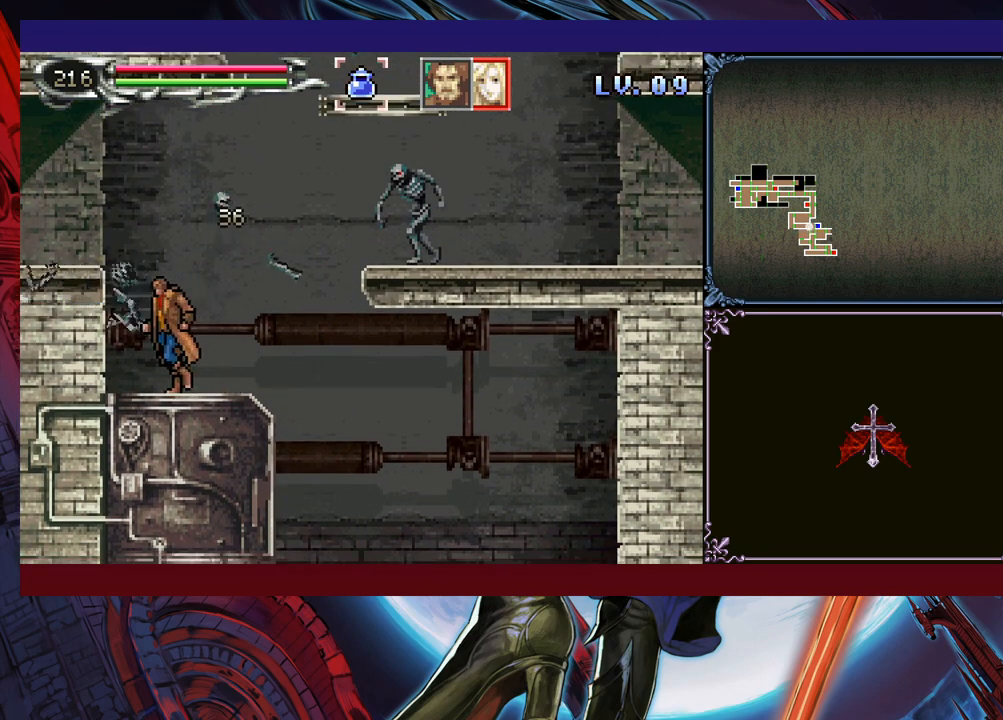
{"buttons": [], "left_stick": "left", "events": [[100, "X", "down"], [250, "B", "up"], [283, "X", "up"], [300, "left_stick", "center"], [350, "left_stick", "left"]]}
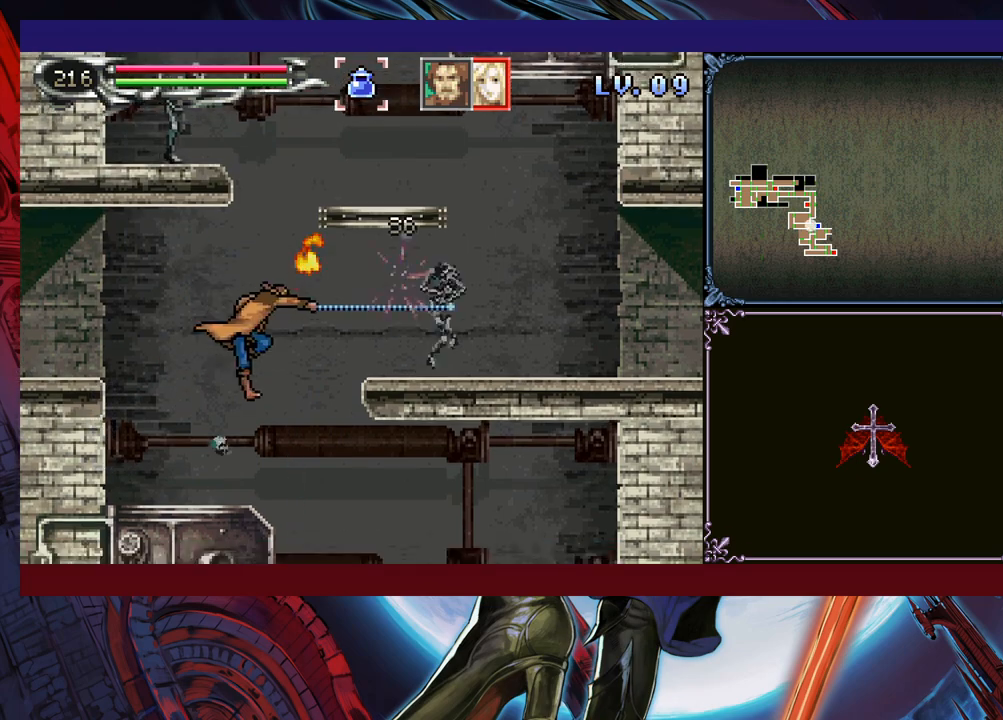
{"buttons": ["B"], "left_stick": "right", "events": [[133, "left_stick", "right"], [250, "B", "down"], [433, "B", "up"], [500, "B", "down"]]}
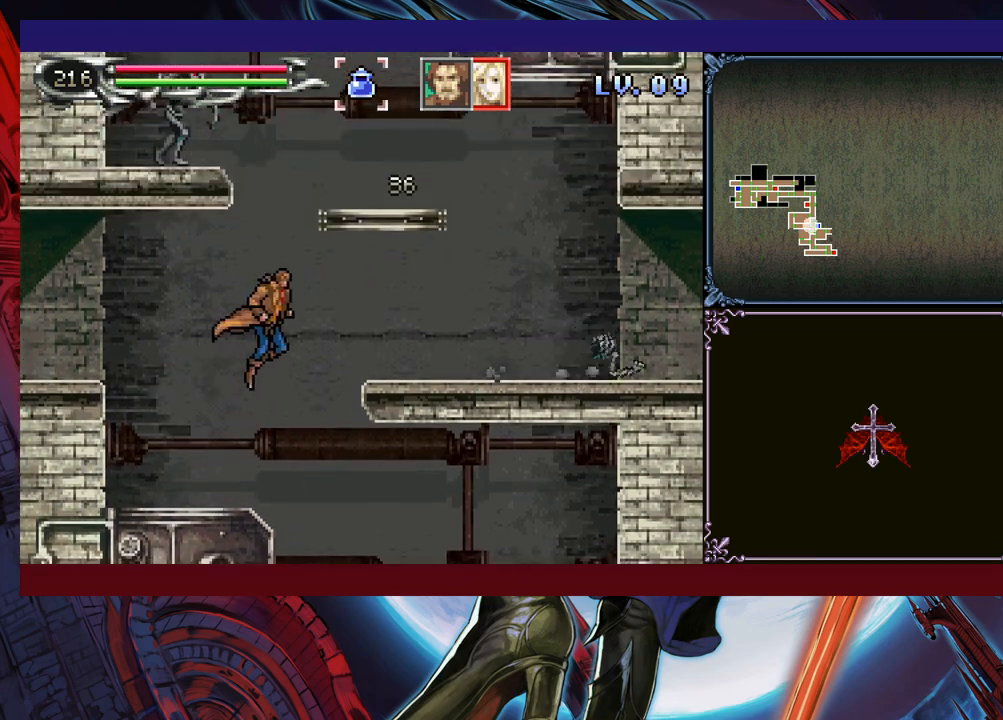
{"buttons": ["B", "X"], "left_stick": "right", "events": [[83, "X", "down"], [83, "left_stick", "up-left"], [200, "left_stick", "right"]]}
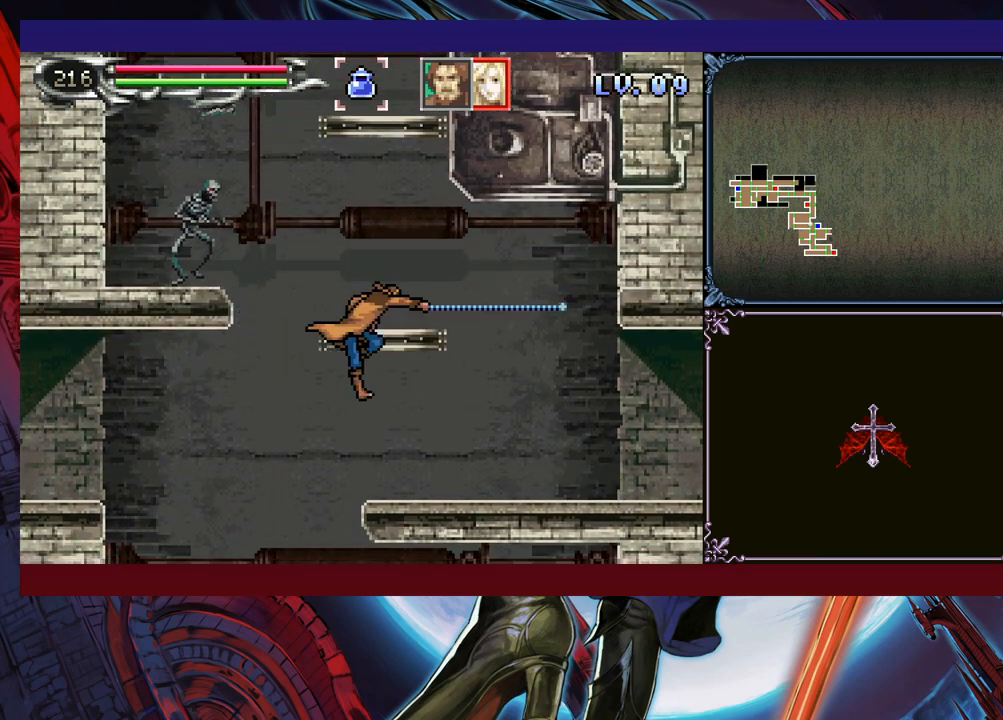
{"buttons": ["B", "X"], "left_stick": "left", "events": [[33, "X", "up"], [100, "B", "up"], [300, "B", "down"], [333, "left_stick", "left"], [383, "X", "down"]]}
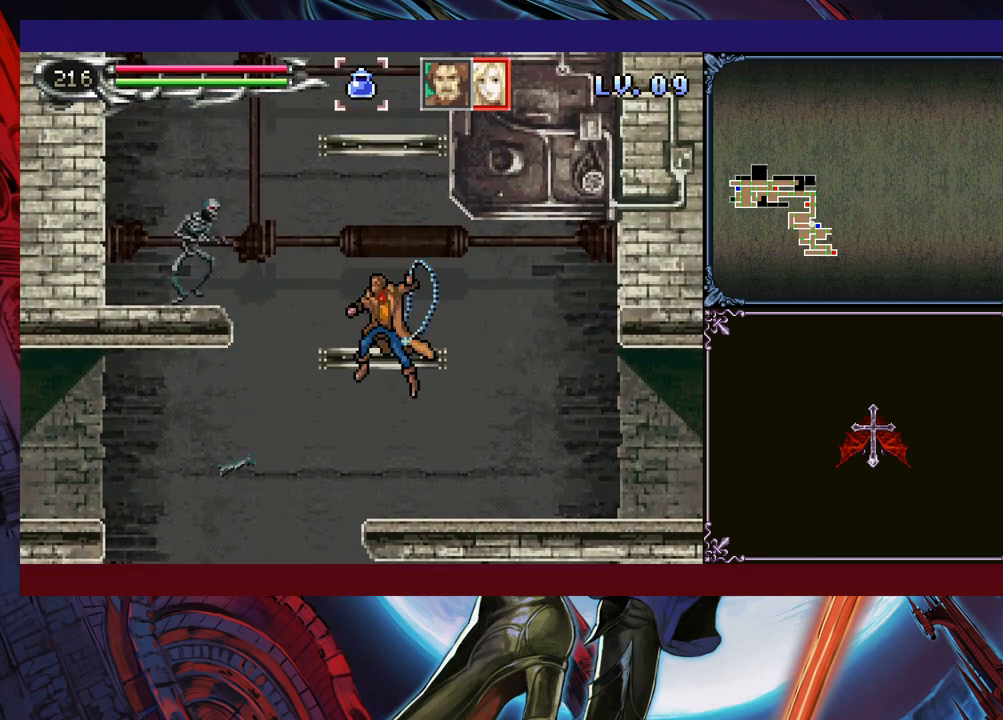
{"buttons": ["B"], "left_stick": "center", "events": [[183, "left_stick", "right"], [283, "X", "up"], [333, "B", "up"], [383, "left_stick", "left"], [500, "B", "down"], [500, "left_stick", "center"]]}
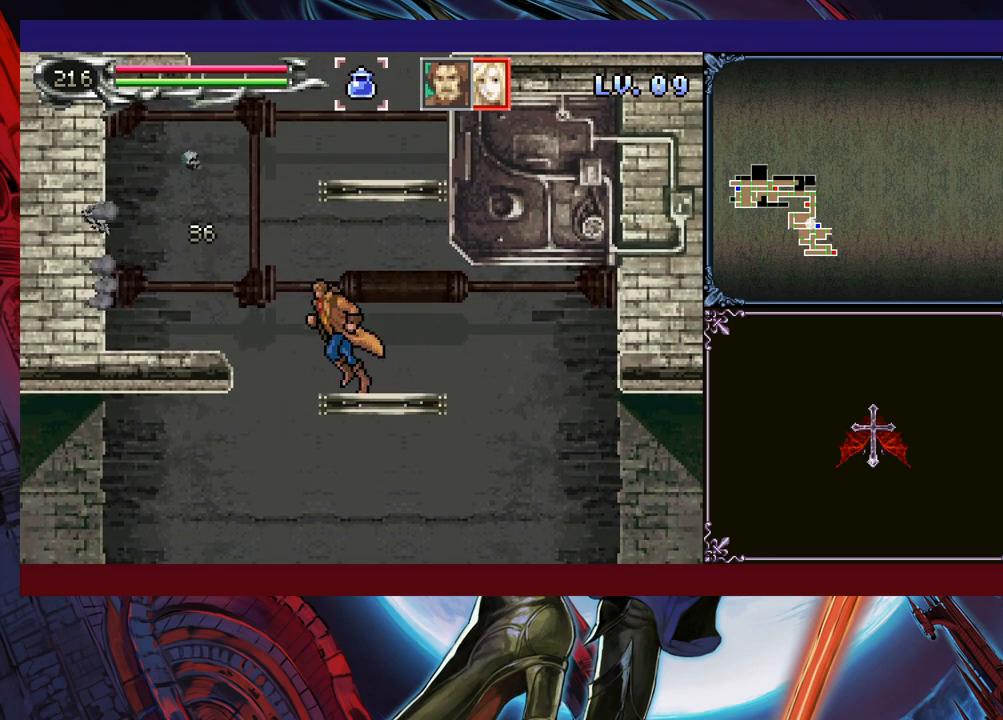
{"buttons": ["Y"], "left_stick": "up-right", "events": [[100, "left_stick", "right"], [250, "B", "up"], [333, "B", "down"], [350, "left_stick", "up-right"], [433, "B", "up"], [433, "Y", "down"]]}
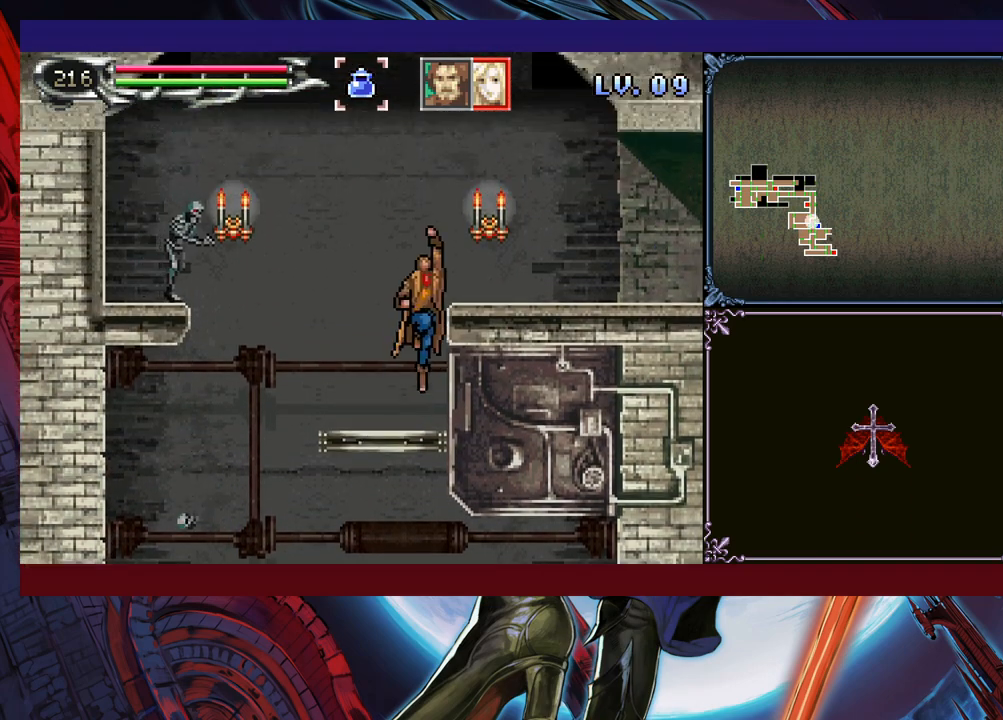
{"buttons": [], "left_stick": "up-right", "events": [[150, "Y", "up"]]}
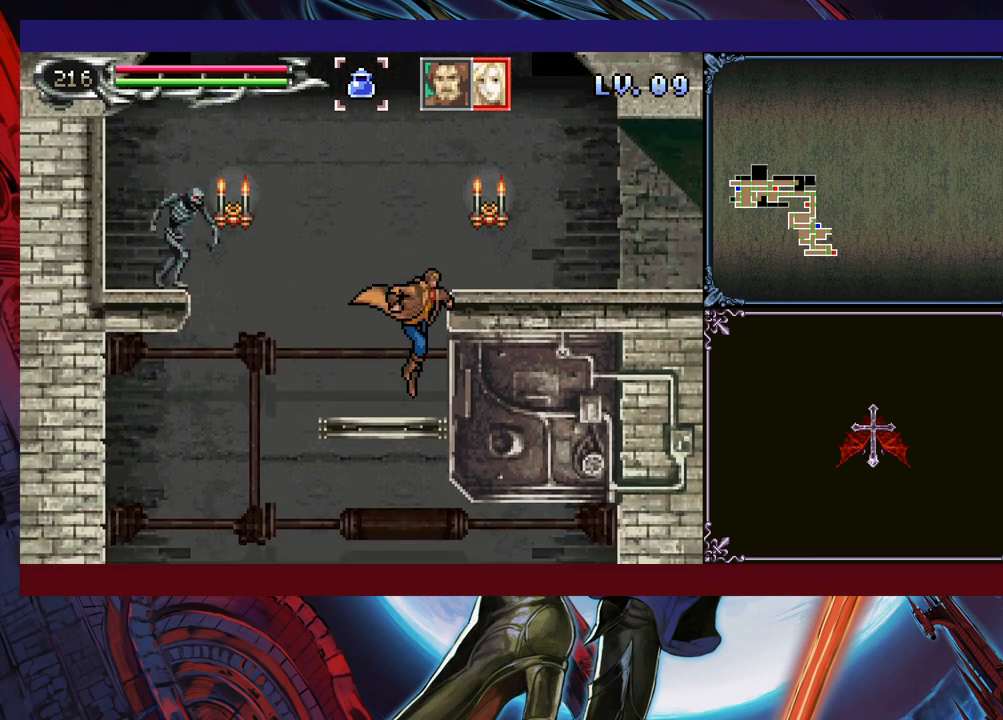
{"buttons": [], "left_stick": "up-right", "events": [[83, "B", "down"], [150, "Y", "down"], [233, "B", "up"], [300, "Y", "up"]]}
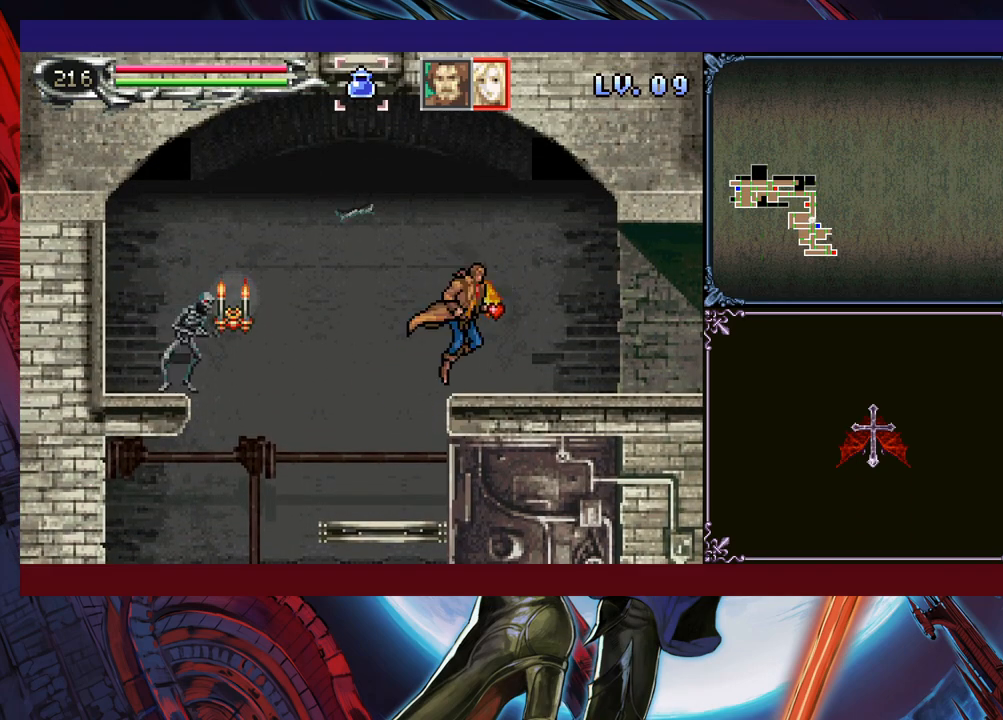
{"buttons": [], "left_stick": "down", "events": [[150, "left_stick", "left"], [200, "Y", "down"], [200, "left_stick", "center"], [283, "Y", "up"], [300, "left_stick", "down"], [350, "left_stick", "center"], [400, "Y", "down"], [450, "Y", "up"], [483, "left_stick", "down"]]}
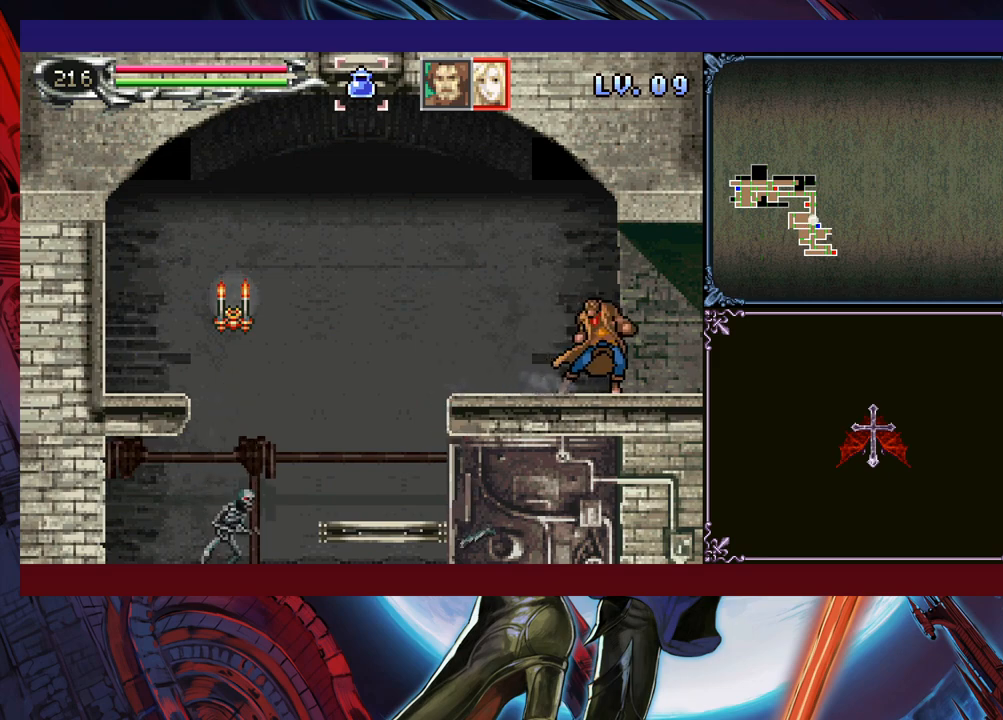
{"buttons": [], "left_stick": "down", "events": [[50, "Y", "down"], [50, "left_stick", "center"], [100, "Y", "up"], [150, "left_stick", "down"], [200, "Y", "down"], [233, "left_stick", "center"], [250, "Y", "up"], [350, "Y", "down"], [400, "Y", "up"], [500, "left_stick", "down"]]}
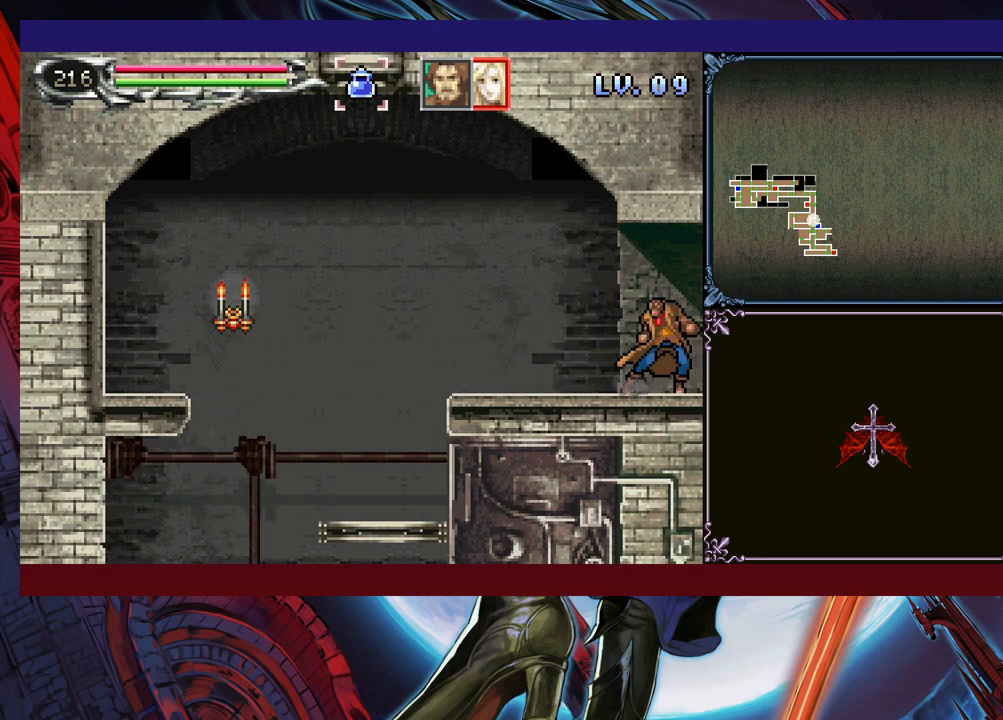
{"buttons": ["Y"], "left_stick": "center", "events": [[100, "Y", "down"], [100, "left_stick", "center"], [150, "Y", "up"], [200, "left_stick", "down"], [250, "left_stick", "center"], [283, "Y", "down"], [350, "Y", "up"], [383, "left_stick", "down"], [450, "left_stick", "center"], [483, "Y", "down"]]}
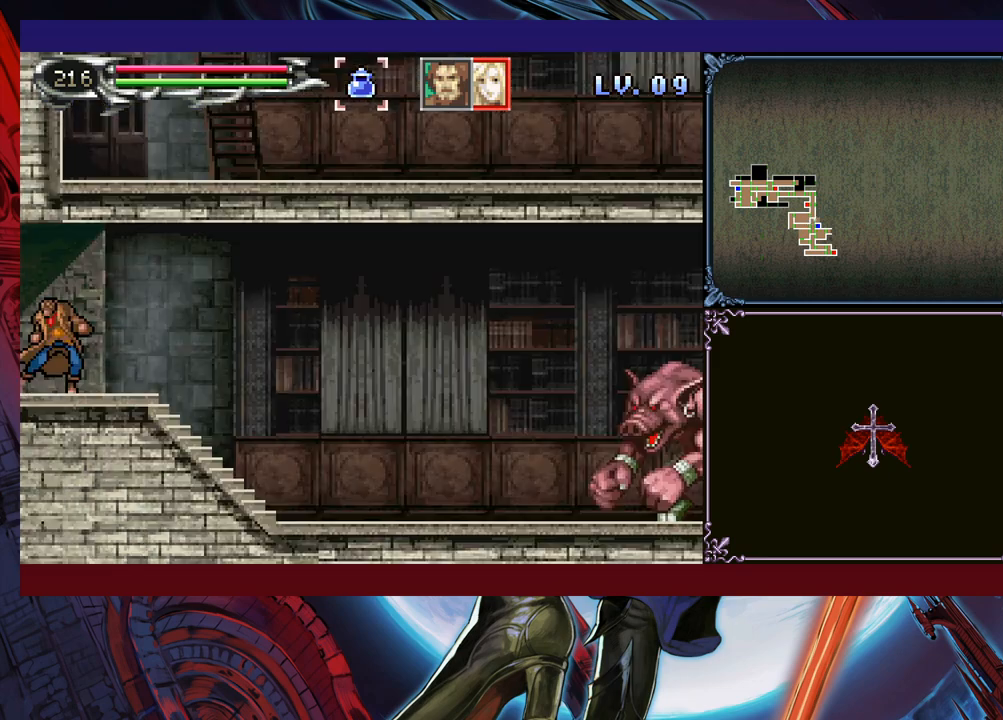
{"buttons": ["Y"], "left_stick": "center", "events": [[50, "Y", "up"], [50, "left_stick", "down"], [133, "left_stick", "center"], [150, "Y", "down"], [233, "Y", "up"], [250, "left_stick", "down"], [300, "left_stick", "center"], [333, "Y", "down"], [383, "Y", "up"], [400, "left_stick", "down"], [450, "left_stick", "center"], [500, "Y", "down"]]}
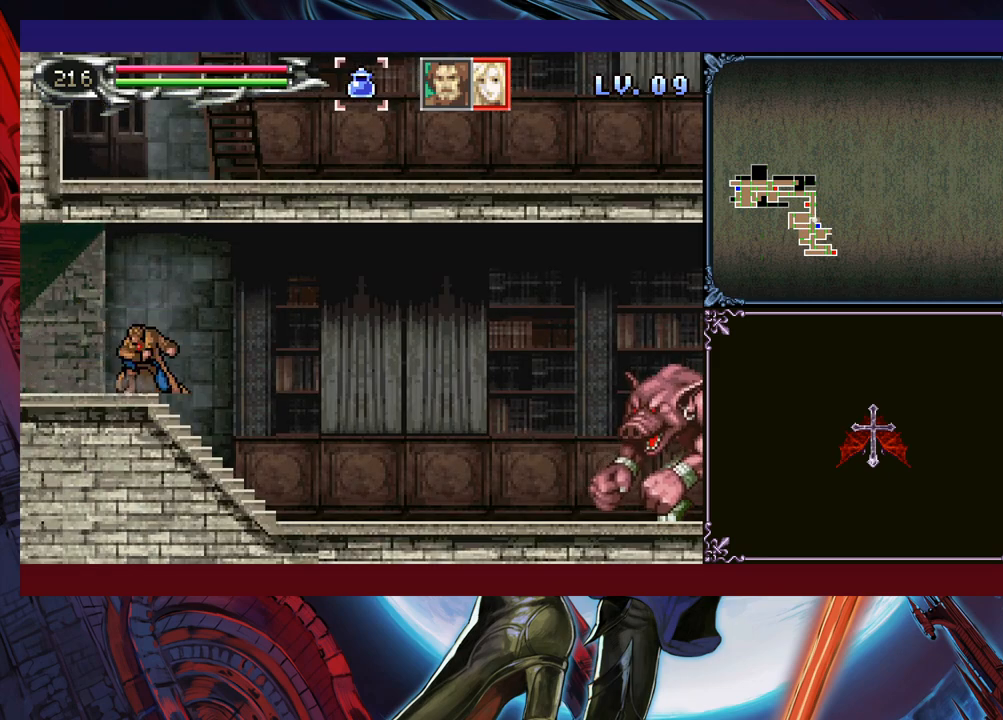
{"buttons": [], "left_stick": "center", "events": [[83, "Y", "up"], [83, "left_stick", "down"], [150, "left_stick", "center"], [200, "Y", "down"], [250, "Y", "up"], [383, "Y", "down"], [433, "Y", "up"], [433, "left_stick", "down"], [500, "left_stick", "center"]]}
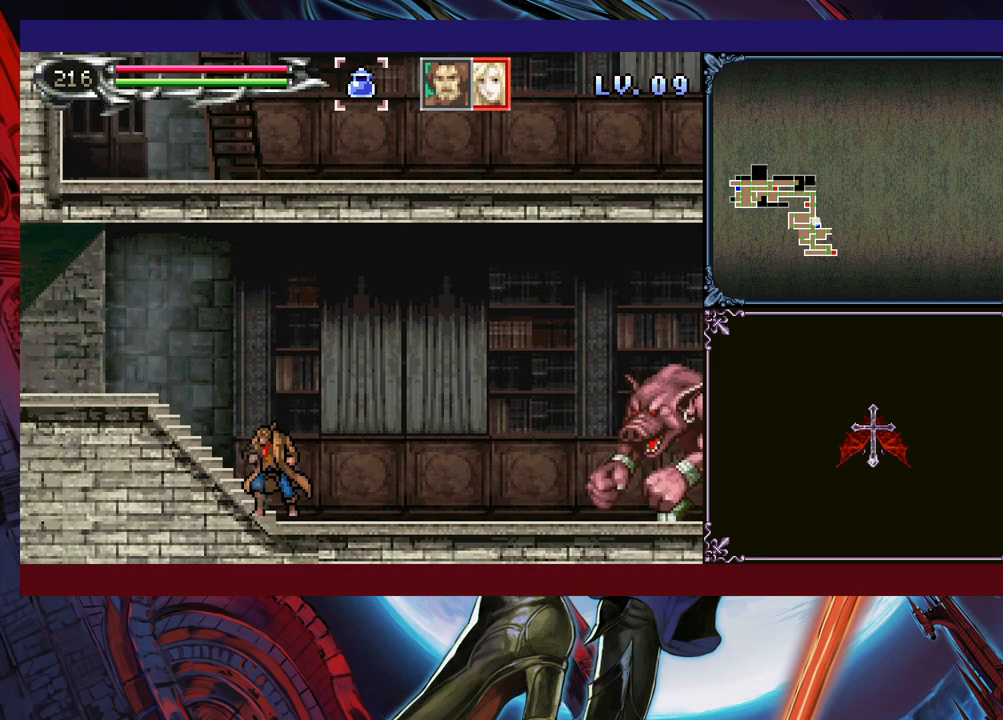
{"buttons": [], "left_stick": "center", "events": [[50, "Y", "down"], [83, "left_stick", "down"], [100, "Y", "up"], [183, "left_stick", "center"], [200, "Y", "down"], [283, "Y", "up"], [283, "left_stick", "down"], [333, "left_stick", "center"], [400, "Y", "down"], [450, "Y", "up"], [450, "left_stick", "down"], [500, "left_stick", "center"]]}
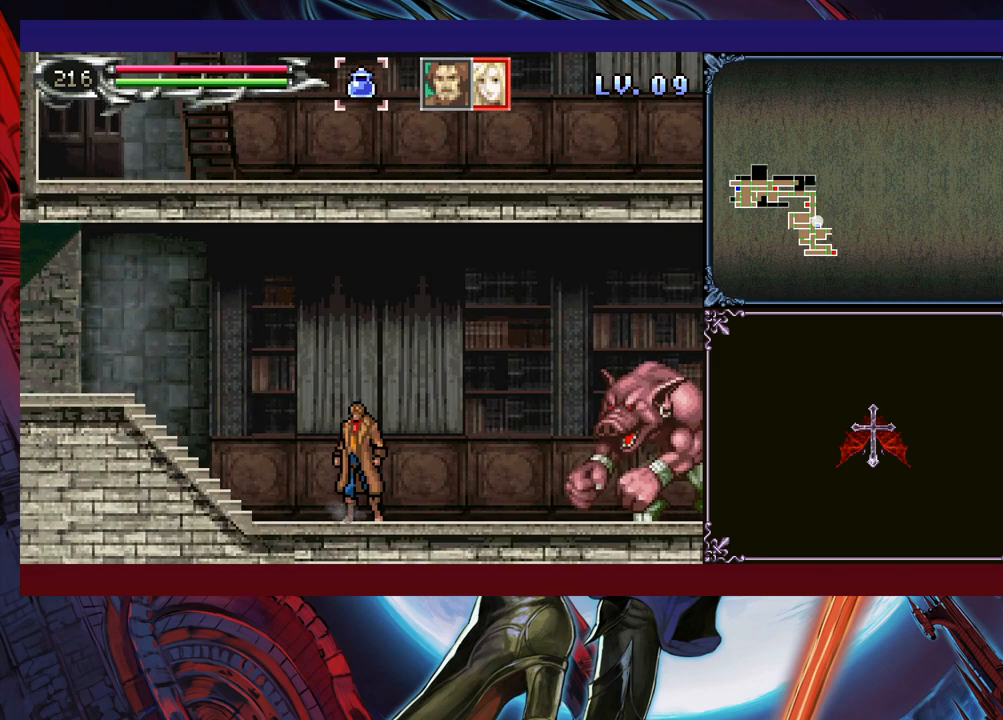
{"buttons": [], "left_stick": "right", "events": [[50, "B", "down"], [100, "left_stick", "right"], [183, "B", "up"], [350, "X", "down"], [500, "X", "up"]]}
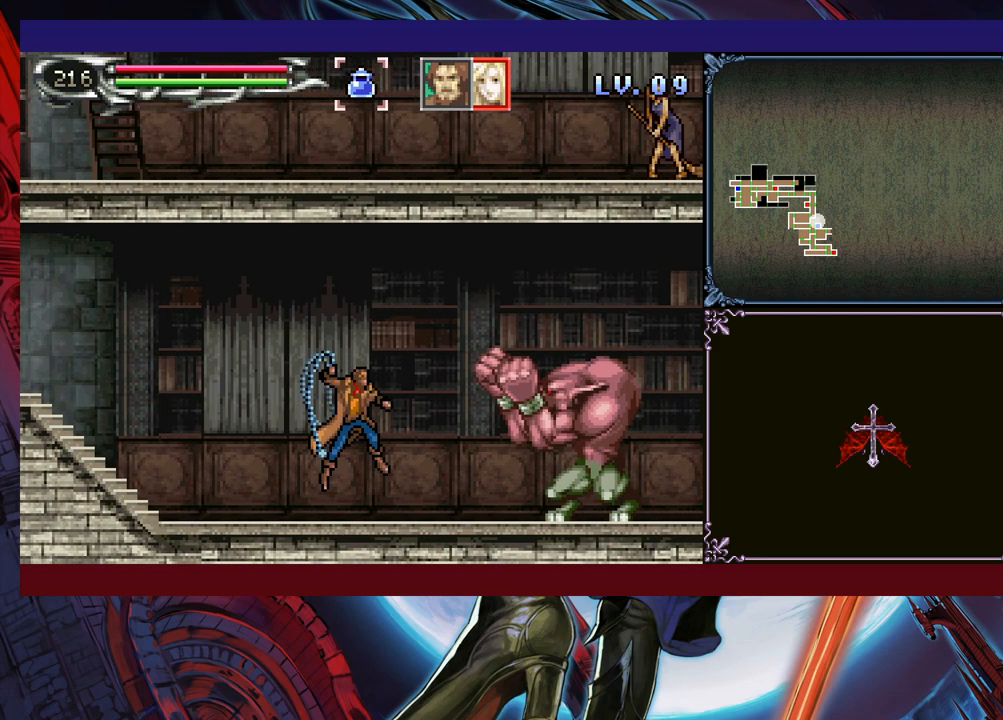
{"buttons": ["X"], "left_stick": "right", "events": [[100, "left_stick", "down-right"], [150, "Y", "down"], [200, "Y", "up"], [233, "left_stick", "right"], [500, "X", "down"]]}
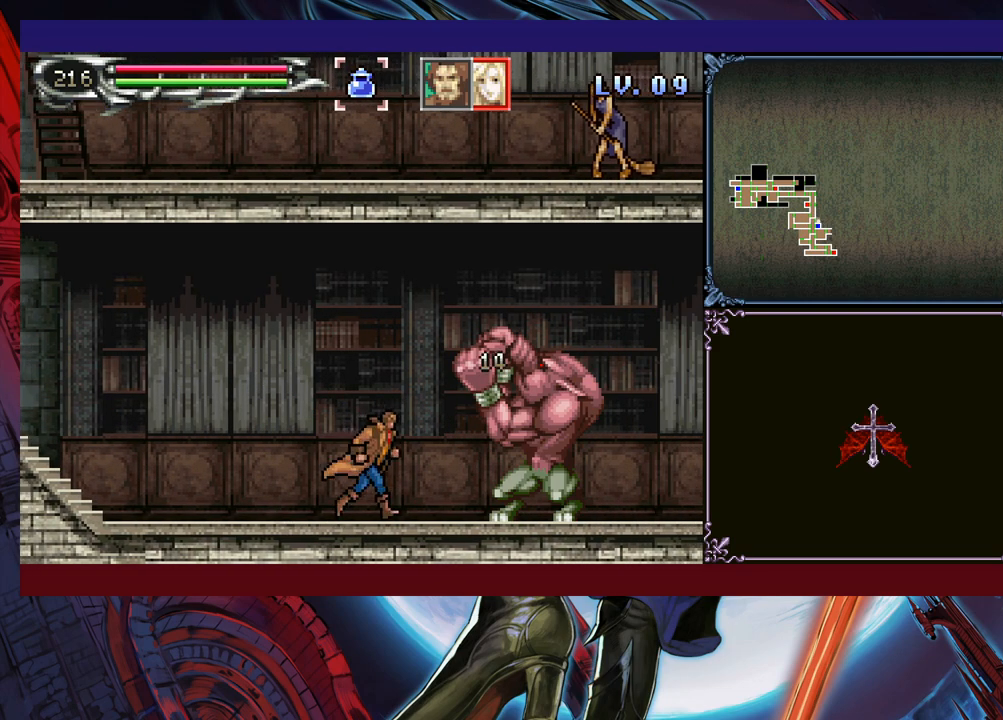
{"buttons": ["X"], "left_stick": "right", "events": [[100, "X", "up"], [183, "left_stick", "down-right"], [300, "Y", "down"], [300, "left_stick", "right"], [383, "Y", "up"], [450, "X", "down"]]}
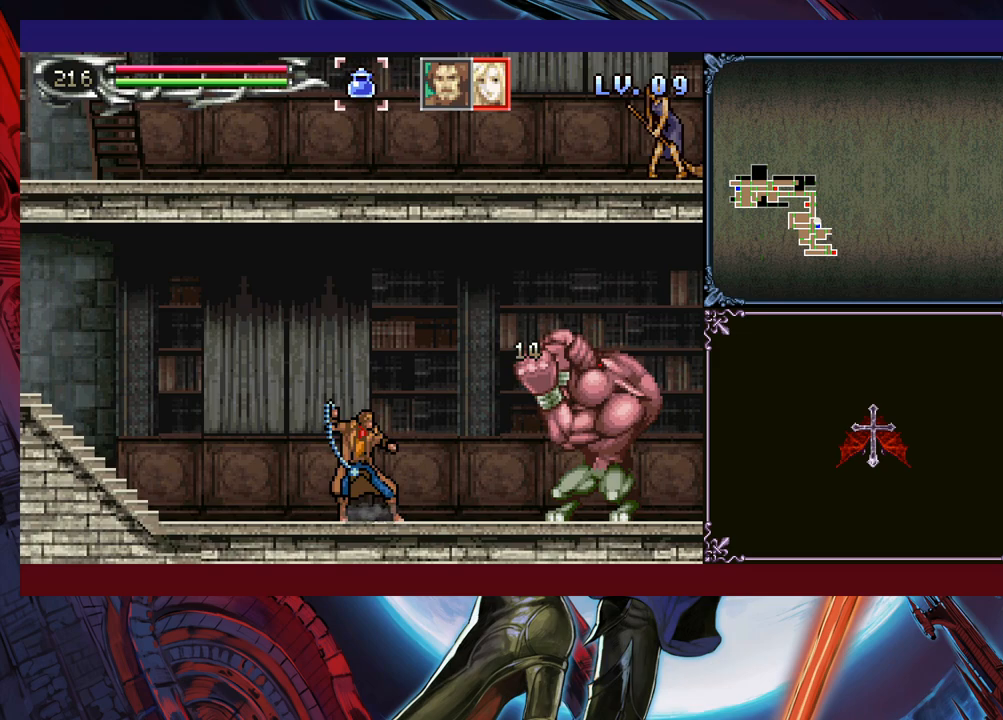
{"buttons": [], "left_stick": "center", "events": [[100, "X", "up"], [200, "left_stick", "down-right"], [433, "left_stick", "center"]]}
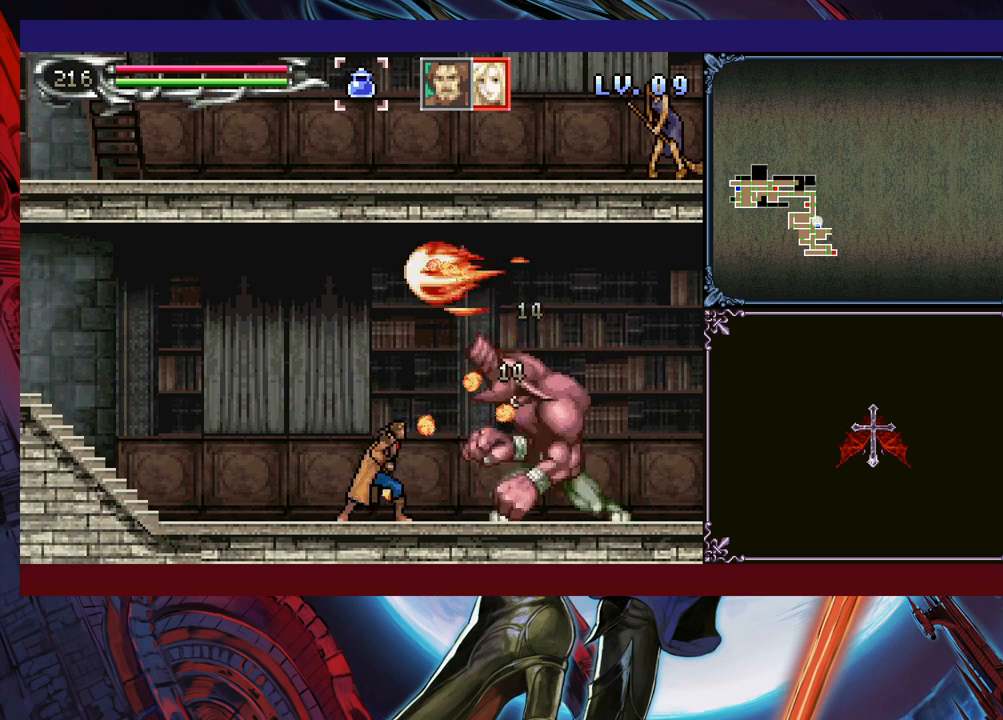
{"buttons": [], "left_stick": "center", "events": [[100, "X", "down"], [250, "X", "up"], [283, "Y", "down"], [450, "Y", "up"]]}
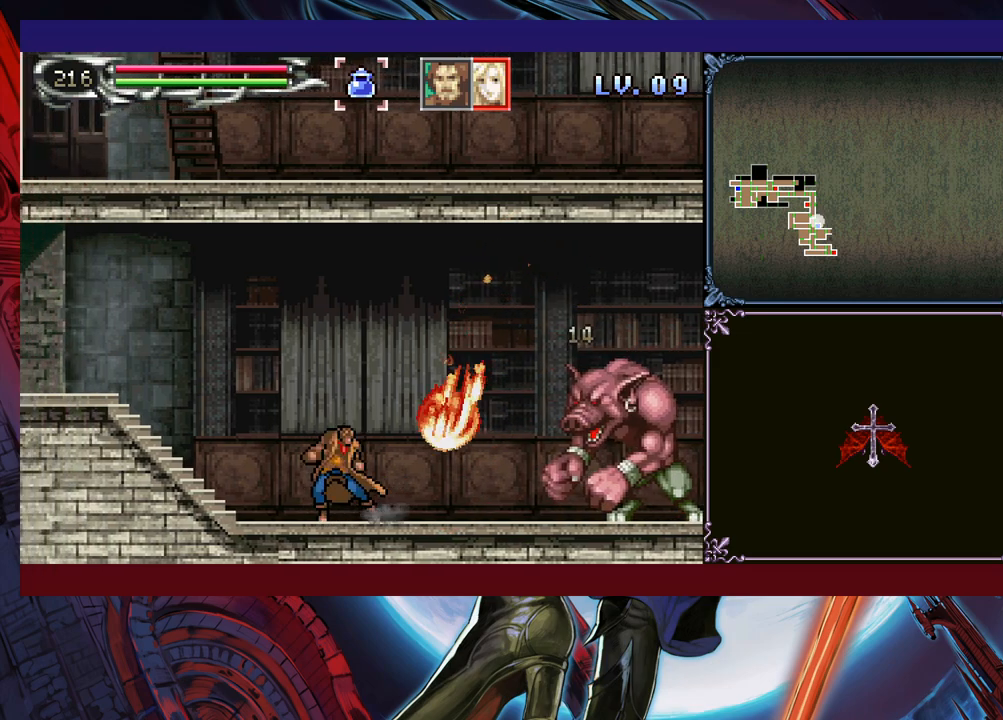
{"buttons": ["X"], "left_stick": "right", "events": [[50, "Y", "down"], [133, "Y", "up"], [150, "B", "down"], [150, "left_stick", "right"], [283, "B", "up"], [350, "X", "down"]]}
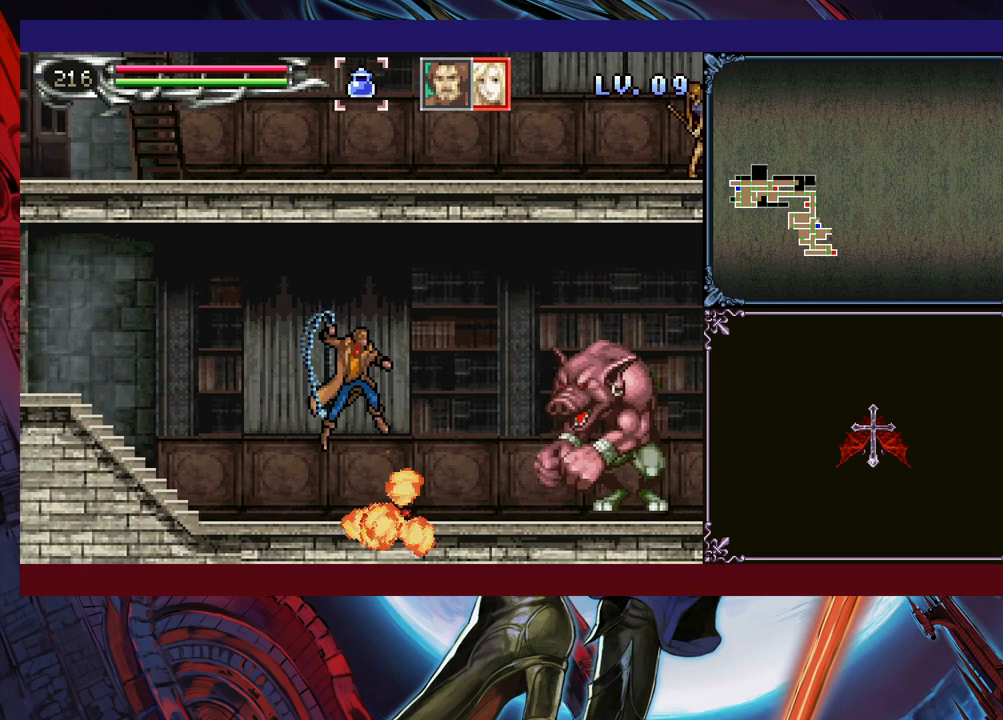
{"buttons": ["Y"], "left_stick": "center", "events": [[33, "X", "up"], [150, "left_stick", "down-right"], [200, "Y", "down"], [283, "Y", "up"], [383, "left_stick", "left"], [500, "Y", "down"], [500, "left_stick", "center"]]}
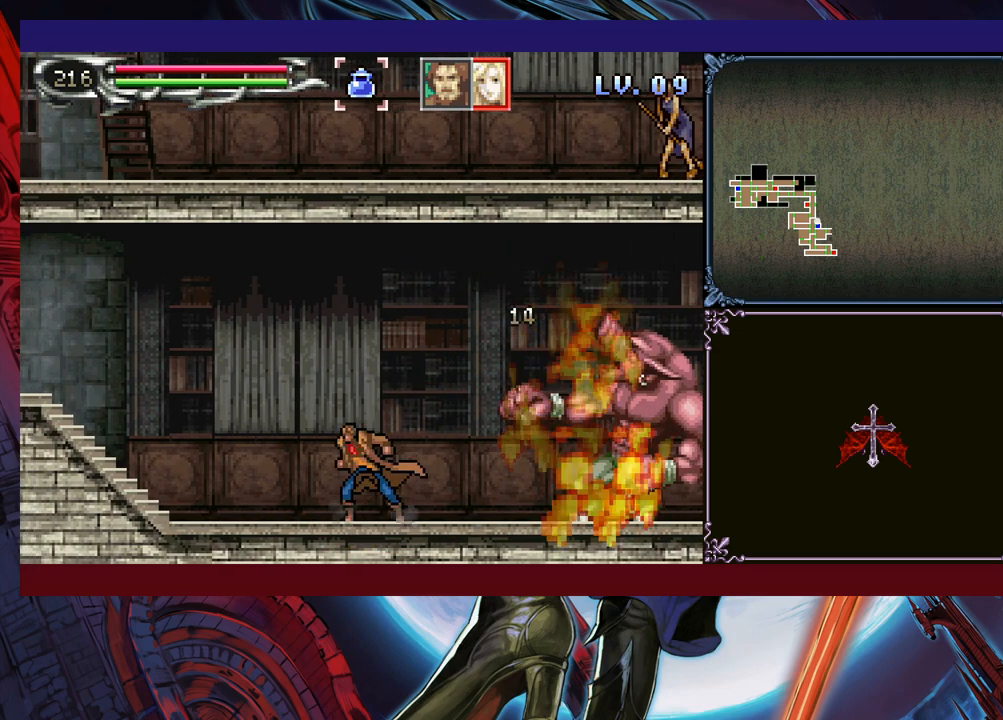
{"buttons": [], "left_stick": "center", "events": [[50, "Y", "up"], [50, "left_stick", "down"], [133, "left_stick", "center"], [183, "Y", "down"], [250, "Y", "up"], [250, "left_stick", "down"], [333, "left_stick", "center"], [350, "Y", "down"], [400, "Y", "up"], [450, "left_stick", "down"], [500, "left_stick", "center"]]}
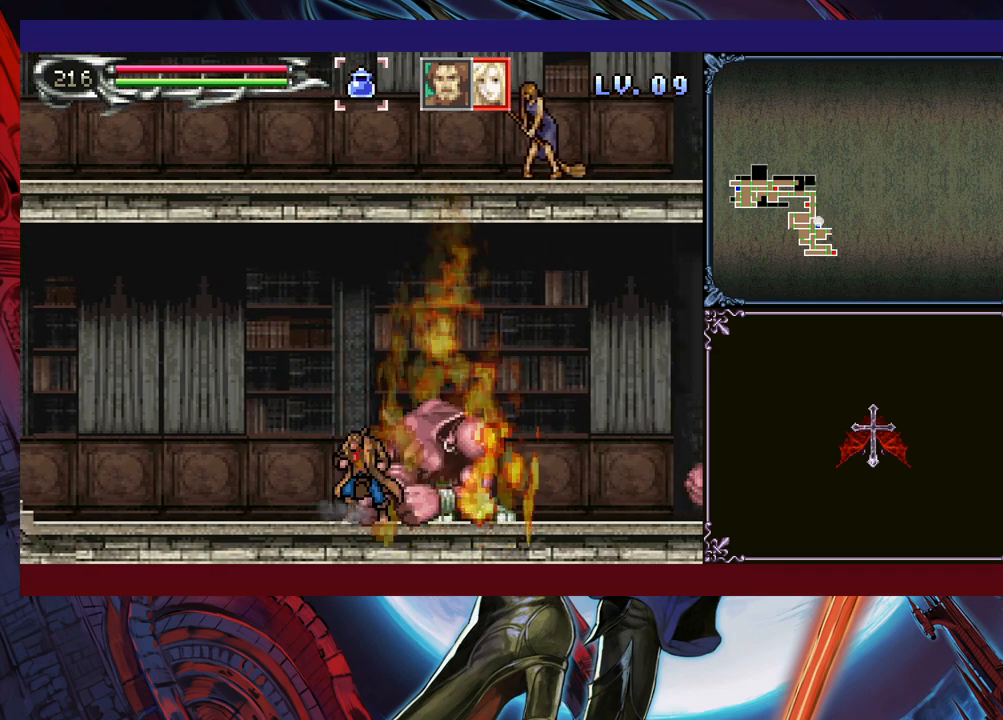
{"buttons": [], "left_stick": "center", "events": [[50, "Y", "down"], [100, "Y", "up"], [100, "left_stick", "down"], [183, "left_stick", "center"], [200, "Y", "down"], [250, "left_stick", "down"], [283, "Y", "up"], [333, "left_stick", "center"], [383, "Y", "down"], [450, "Y", "up"]]}